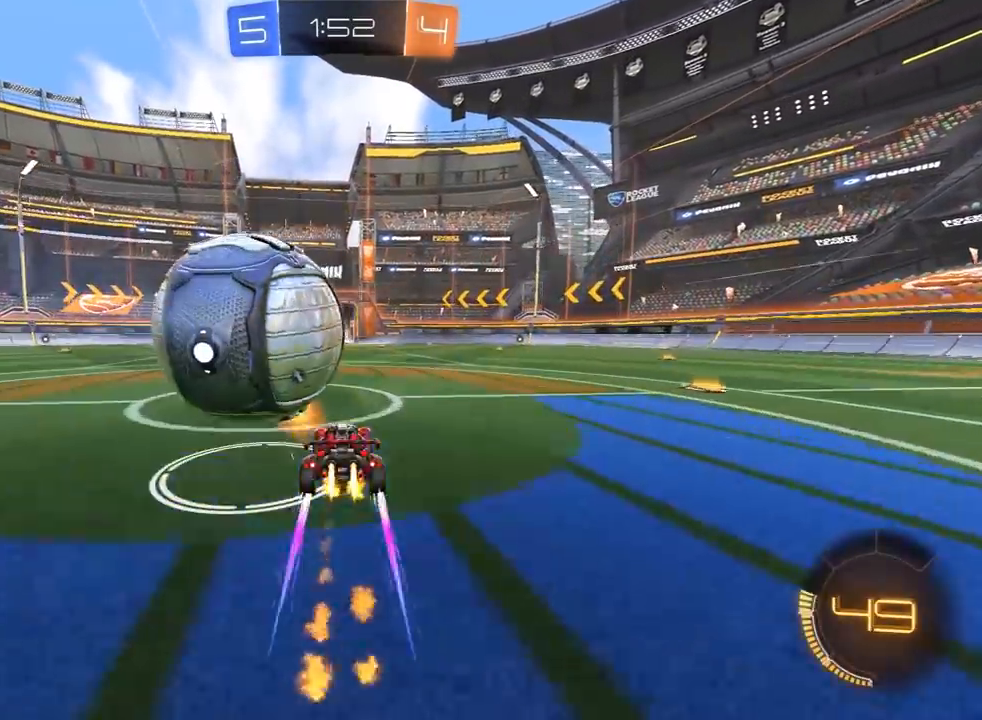
Gameplay with a controller (PlayStation layout); each line is a JSON object with the inputs held at the frame after it (dt_ms = milliseconds from this image to that frame). "events" lists button and stick changes between this image and that frame as [ms after this image, input, new state], when the widget could be followed in between. Not read: R2.
{"dt_ms": 500, "buttons": ["R1"], "left_stick": "left", "right_stick": "center", "events": [[67, "left_stick", "left"], [100, "L1", "down"], [150, "R1", "up"], [217, "R1", "down"], [283, "L1", "up"]]}
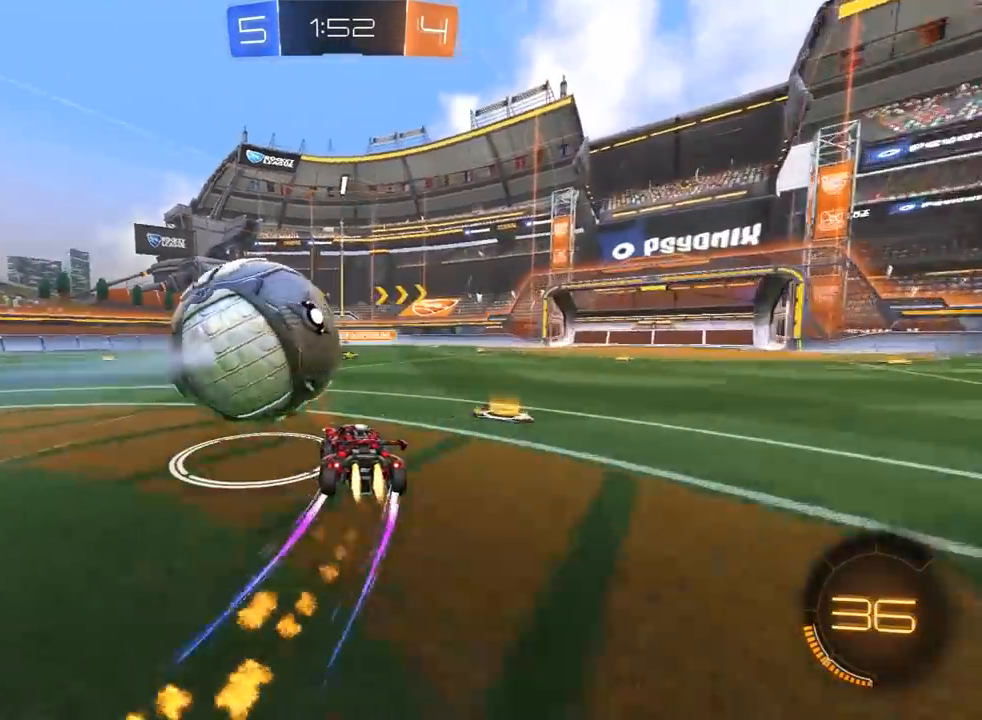
{"dt_ms": 500, "buttons": [], "left_stick": "center", "right_stick": "center", "events": [[33, "left_stick", "center"], [417, "left_stick", "right"], [433, "R1", "up"], [500, "left_stick", "center"]]}
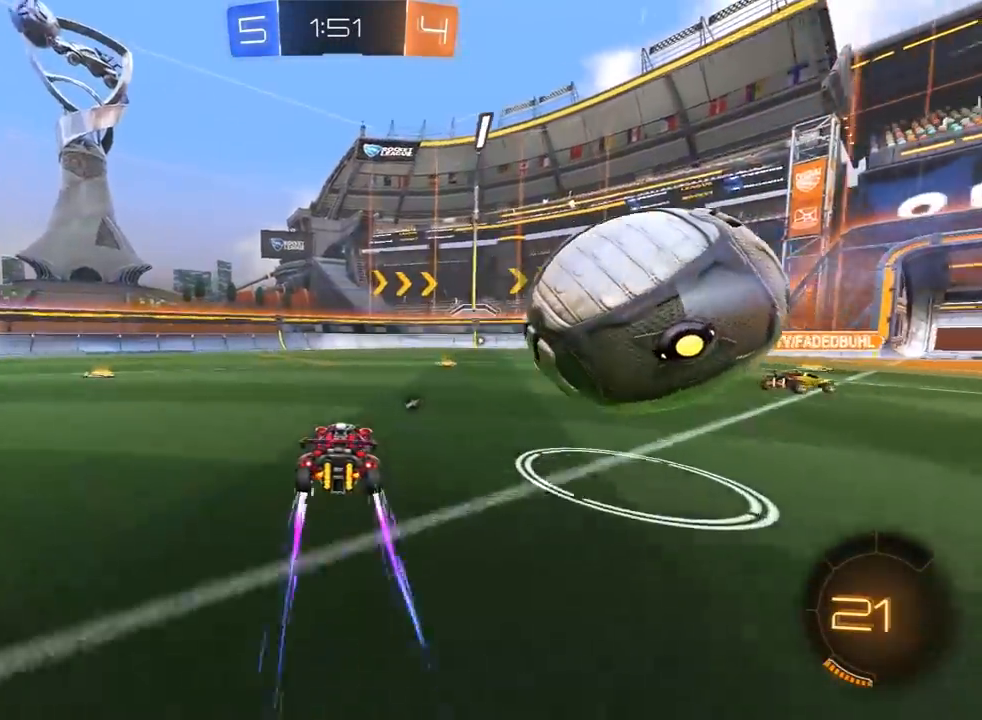
{"dt_ms": 500, "buttons": [], "left_stick": "right", "right_stick": "center", "events": [[200, "TRIANGLE", "down"], [300, "TRIANGLE", "up"], [300, "left_stick", "right"], [400, "left_stick", "center"], [483, "left_stick", "right"]]}
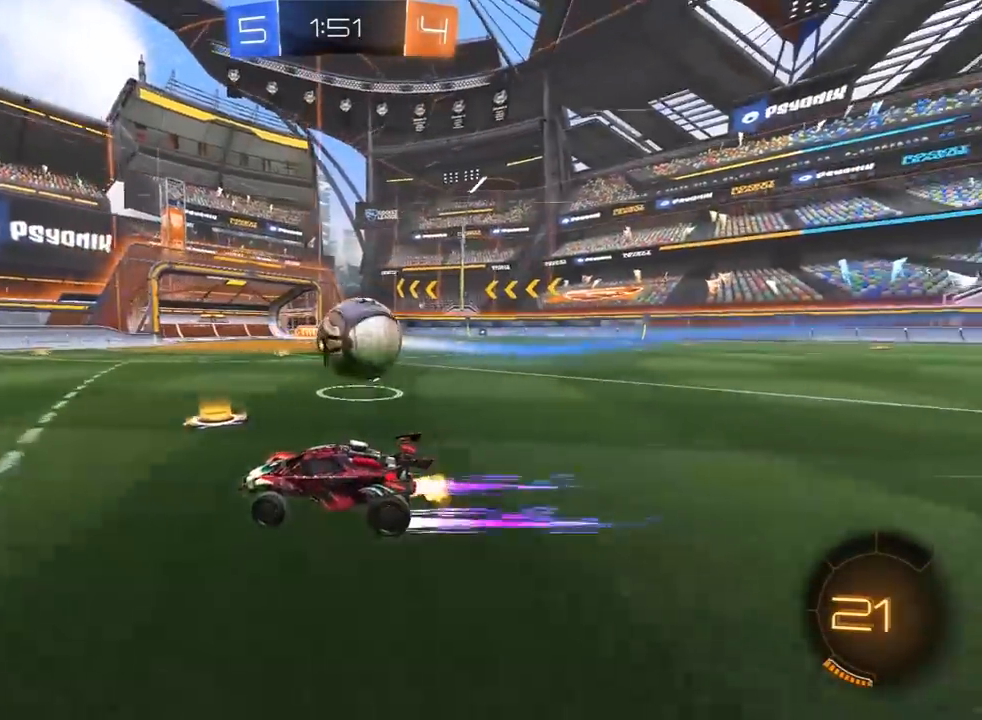
{"dt_ms": 500, "buttons": ["R1"], "left_stick": "right", "right_stick": "center", "events": [[50, "R1", "down"], [133, "left_stick", "center"], [217, "left_stick", "right"], [283, "L1", "down"], [300, "TRIANGLE", "down"], [433, "TRIANGLE", "up"], [450, "L1", "up"]]}
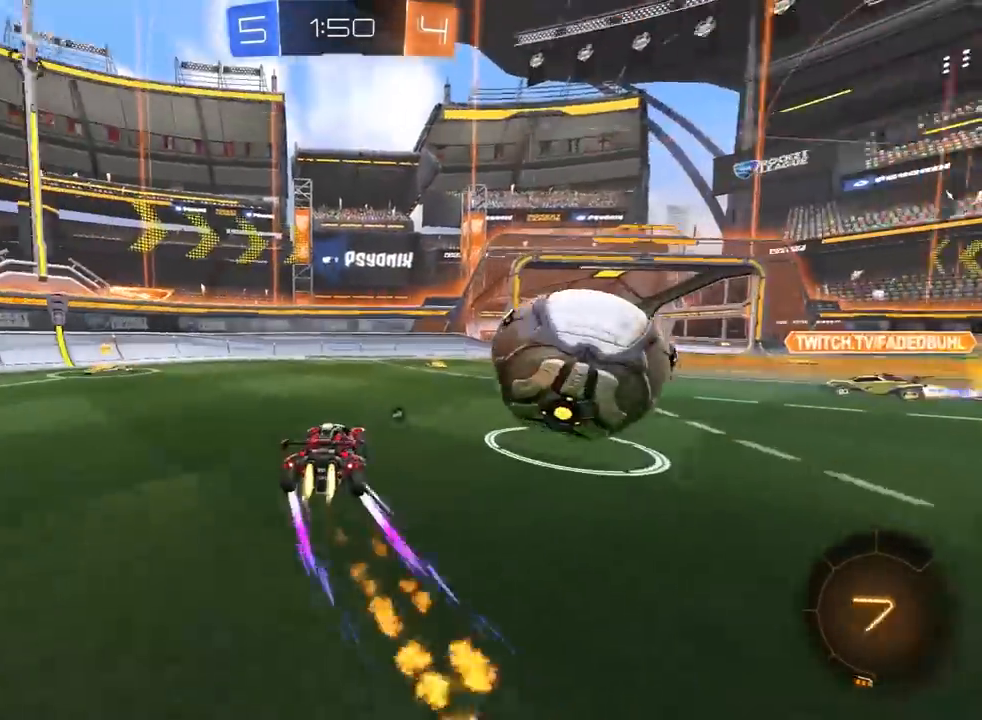
{"dt_ms": 500, "buttons": ["L2"], "left_stick": "center", "right_stick": "center", "events": [[167, "R1", "up"], [300, "L2", "down"], [500, "left_stick", "center"]]}
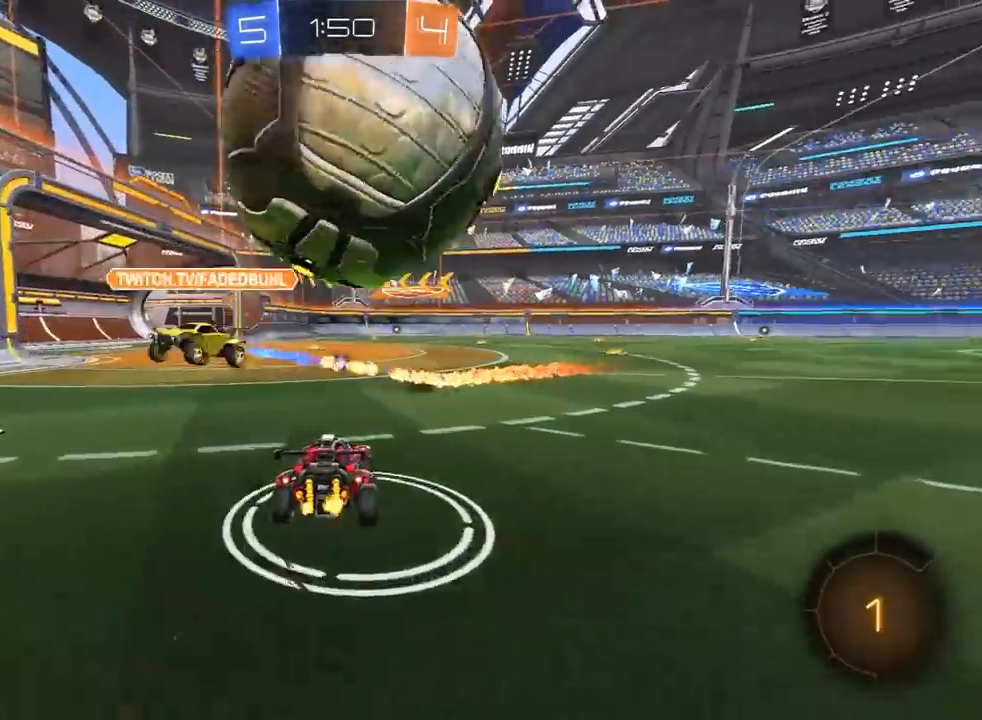
{"dt_ms": 500, "buttons": [], "left_stick": "center", "right_stick": "center", "events": [[17, "L2", "up"], [17, "left_stick", "left"], [367, "left_stick", "center"]]}
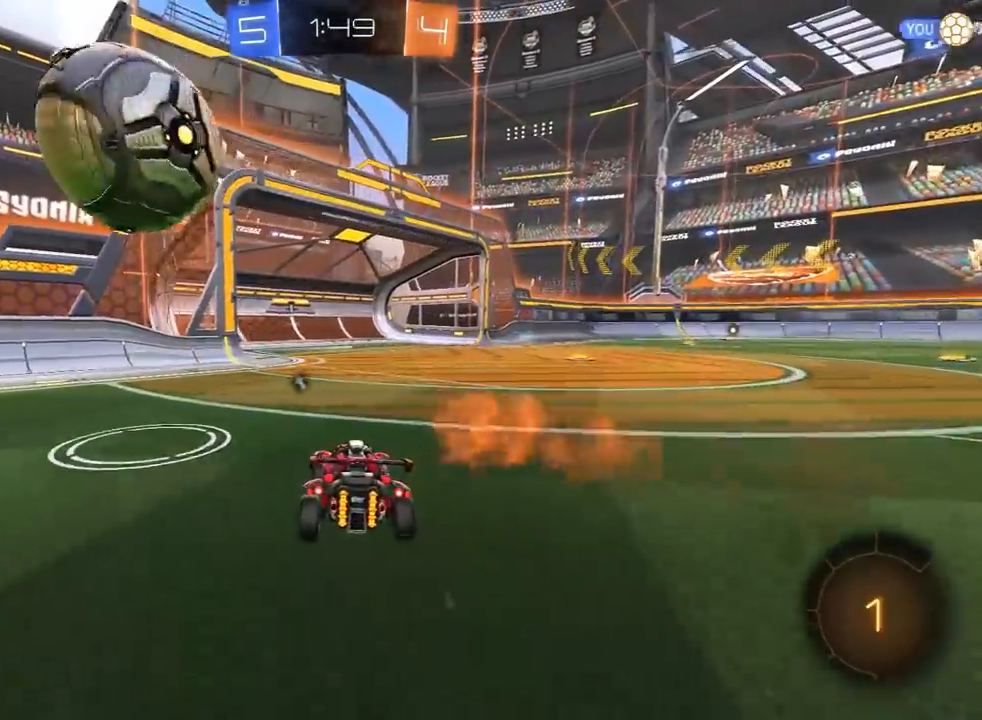
{"dt_ms": 500, "buttons": [], "left_stick": "right", "right_stick": "center", "events": [[300, "TRIANGLE", "down"], [367, "TRIANGLE", "up"], [417, "left_stick", "right"]]}
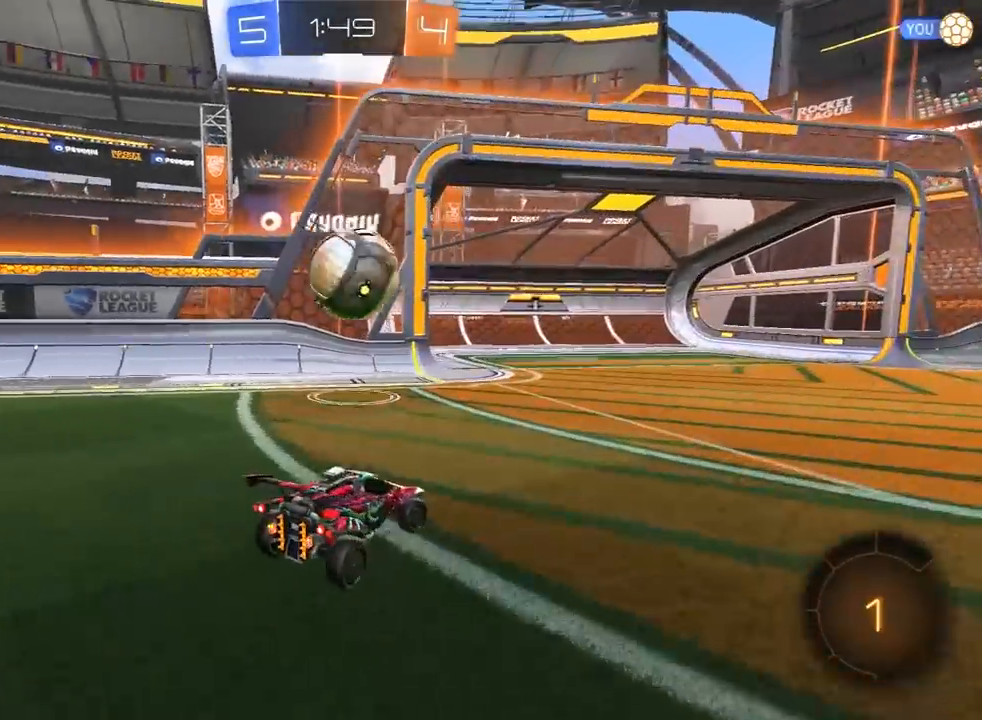
{"dt_ms": 500, "buttons": [], "left_stick": "center", "right_stick": "center", "events": [[200, "left_stick", "center"]]}
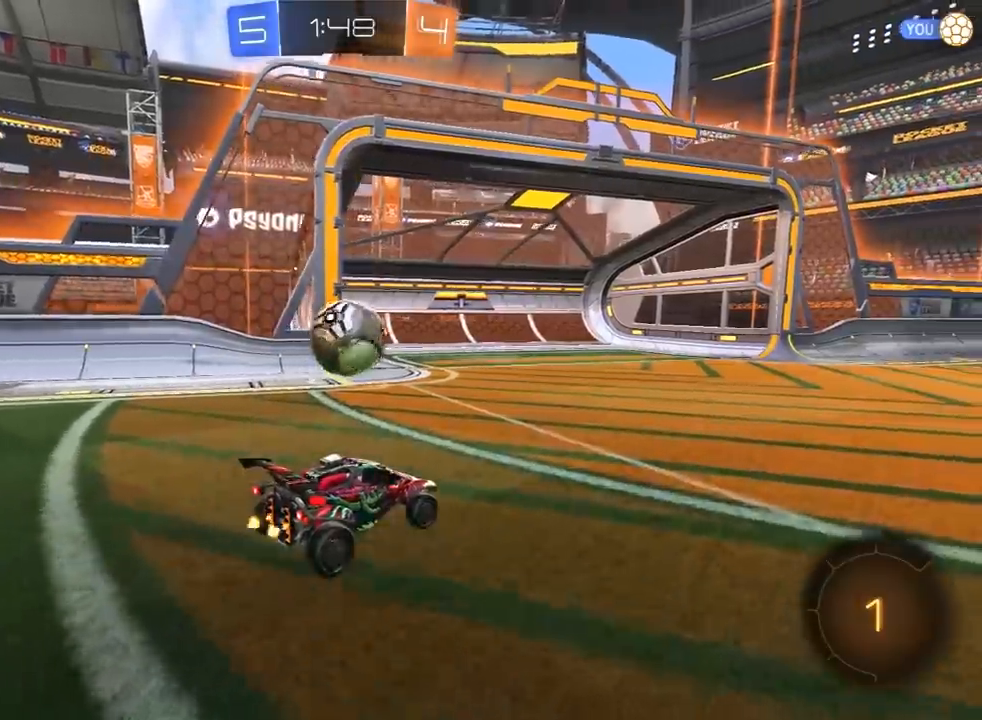
{"dt_ms": 500, "buttons": ["CROSS"], "left_stick": "up", "right_stick": "center", "events": [[133, "left_stick", "left"], [333, "left_stick", "center"], [383, "left_stick", "up-right"], [433, "left_stick", "up"], [467, "CROSS", "down"]]}
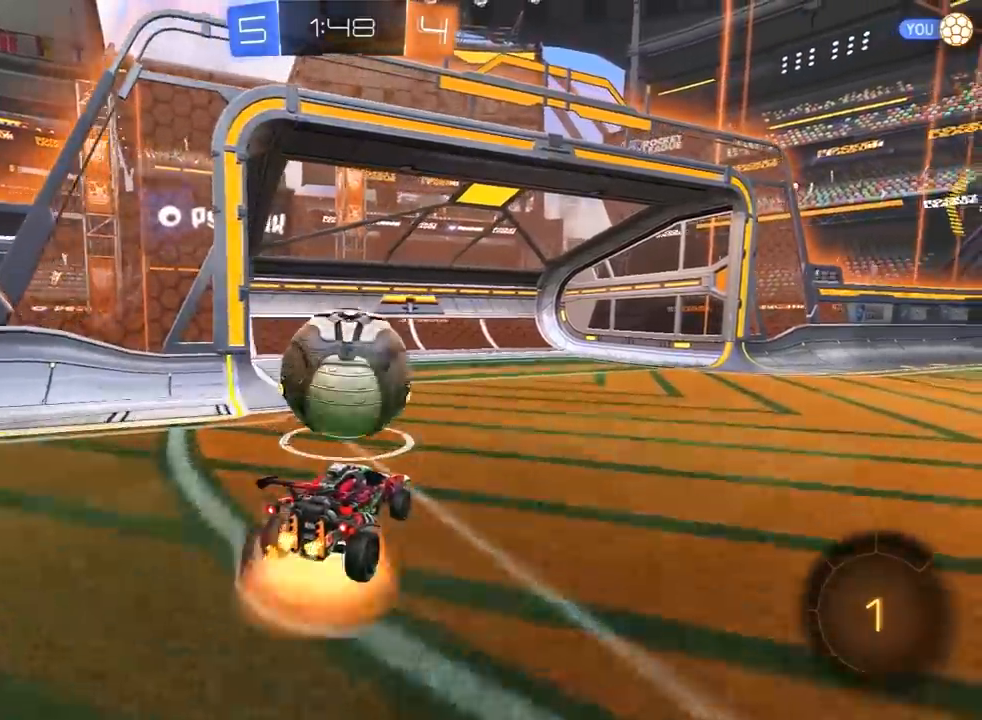
{"dt_ms": 500, "buttons": [], "left_stick": "center", "right_stick": "center", "events": [[17, "CROSS", "up"], [33, "L3", "down"], [83, "CROSS", "down"], [183, "CROSS", "up"], [183, "L3", "up"], [250, "left_stick", "center"]]}
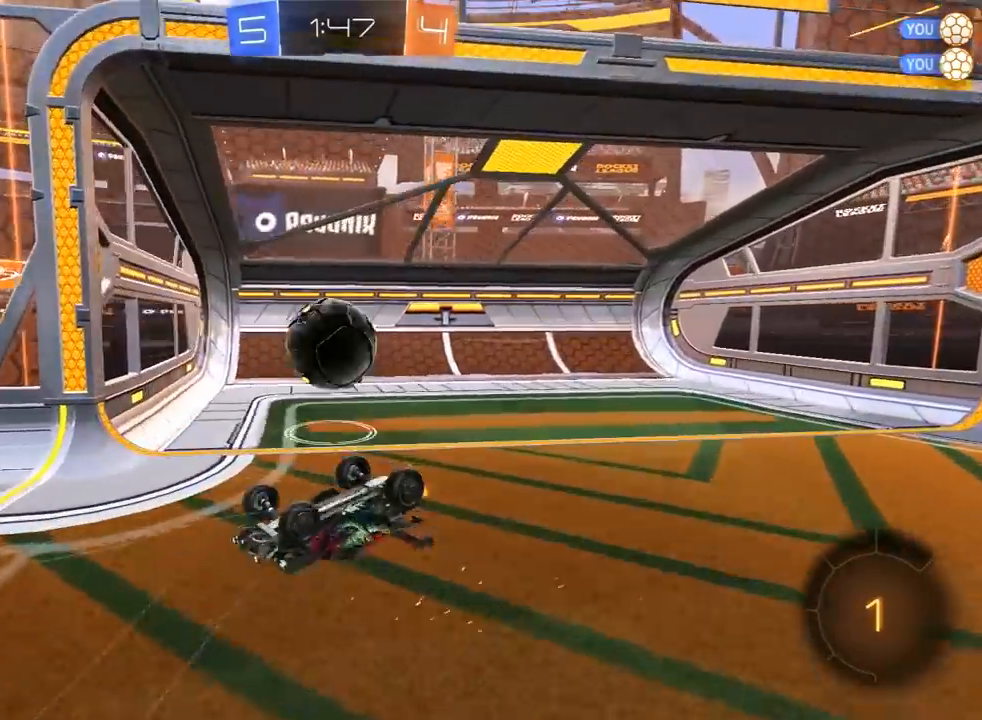
{"dt_ms": 500, "buttons": [], "left_stick": "right", "right_stick": "center", "events": [[367, "left_stick", "right"]]}
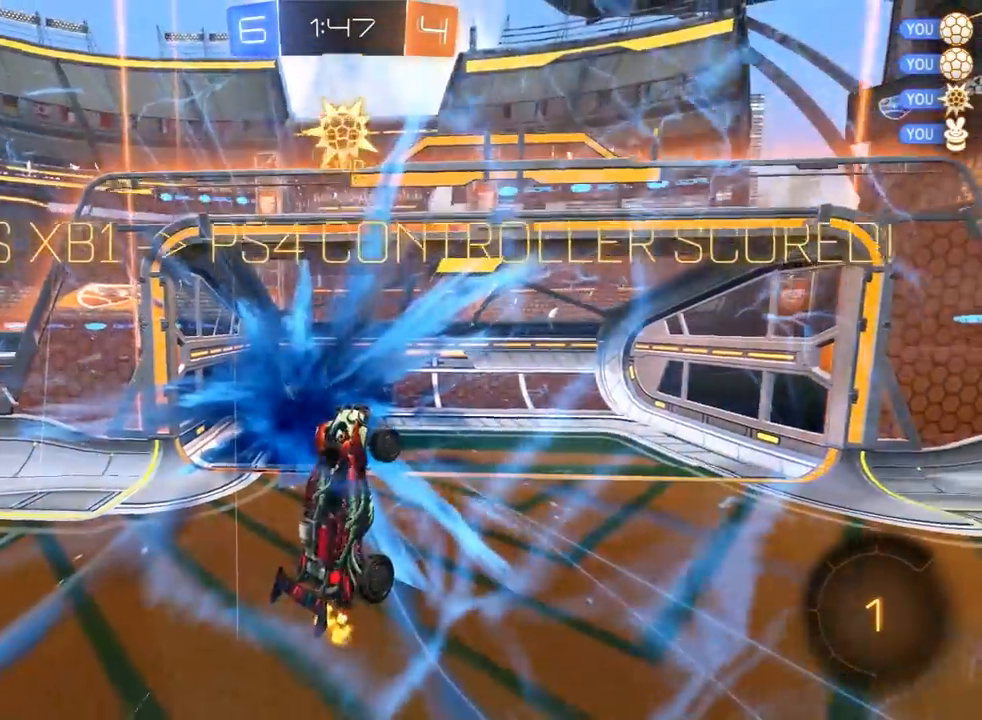
{"dt_ms": 500, "buttons": [], "left_stick": "right", "right_stick": "center", "events": [[317, "TRIANGLE", "down"], [400, "TRIANGLE", "up"]]}
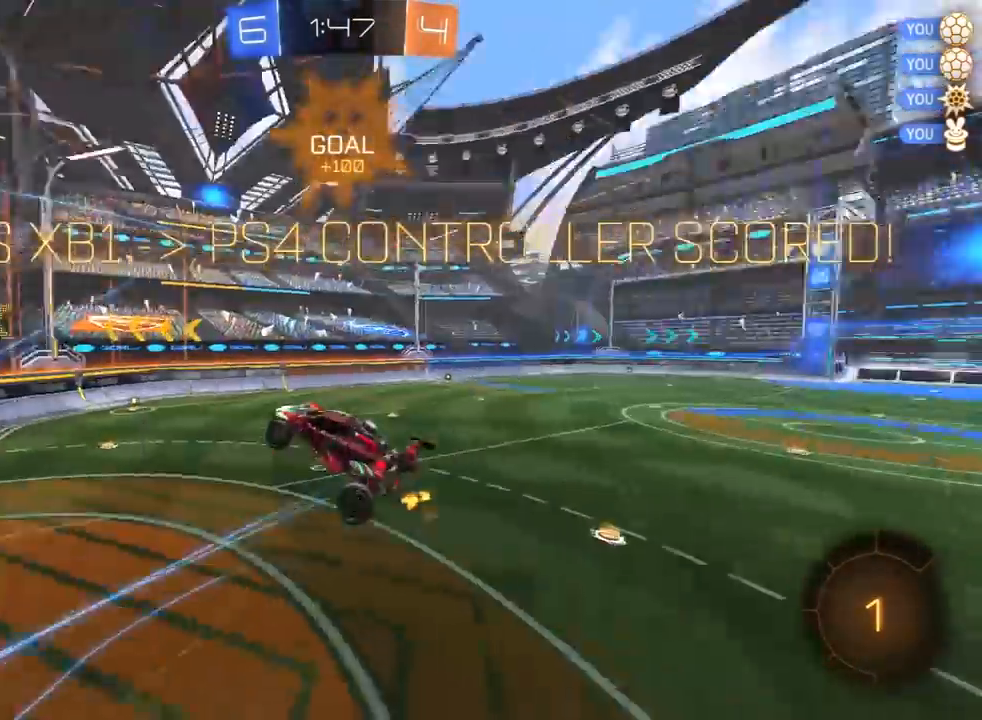
{"dt_ms": 1000, "buttons": [], "left_stick": "left", "right_stick": "center", "events": [[67, "left_stick", "up-right"], [283, "SQUARE", "down"], [467, "SQUARE", "up"], [500, "left_stick", "left"], [583, "R1", "down"], [783, "R1", "up"], [800, "left_stick", "center"], [917, "left_stick", "left"]]}
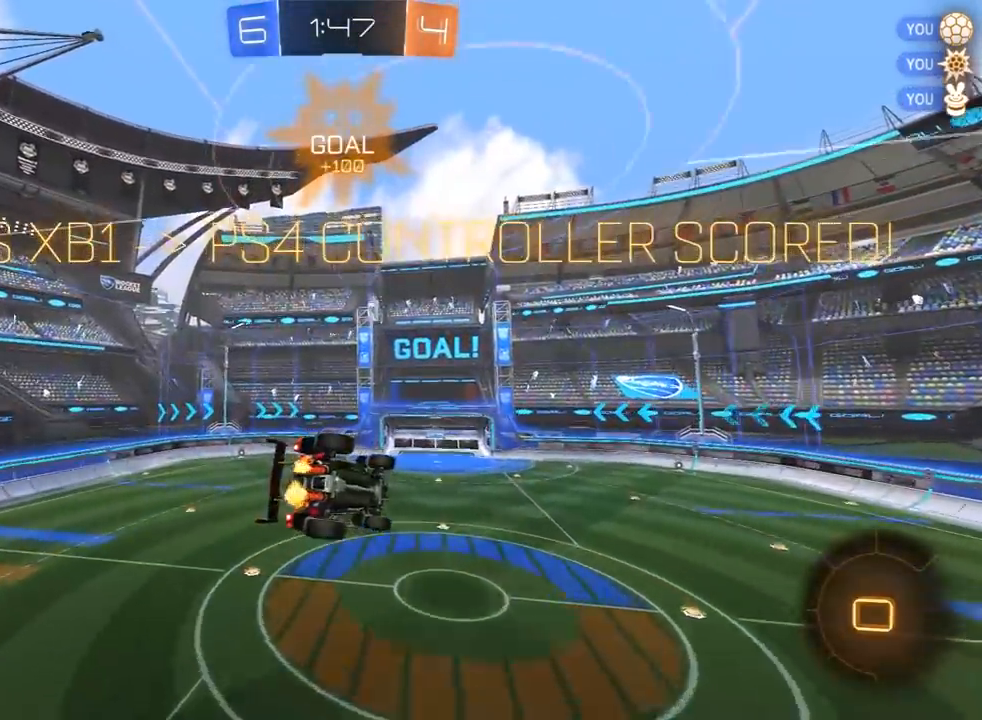
{"dt_ms": 500, "buttons": [], "left_stick": "down-right", "right_stick": "center", "events": [[167, "left_stick", "center"], [250, "L1", "down"], [250, "left_stick", "right"], [367, "L1", "up"], [400, "left_stick", "down-right"]]}
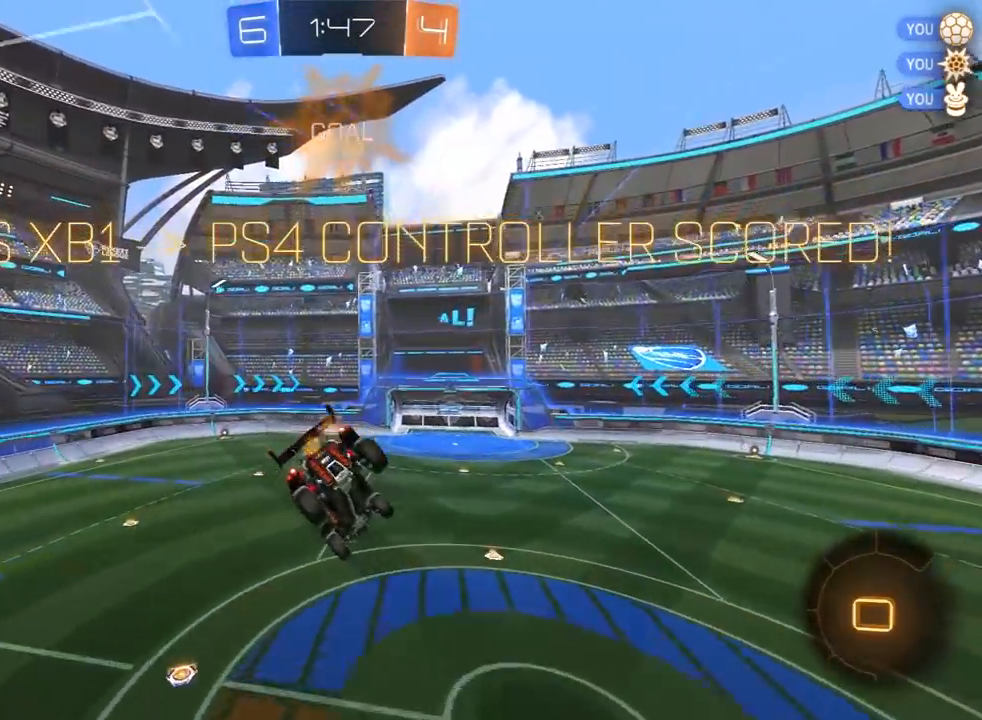
{"dt_ms": 500, "buttons": ["L1"], "left_stick": "up-right", "right_stick": "center", "events": [[117, "left_stick", "center"], [450, "L1", "down"], [483, "left_stick", "up-right"]]}
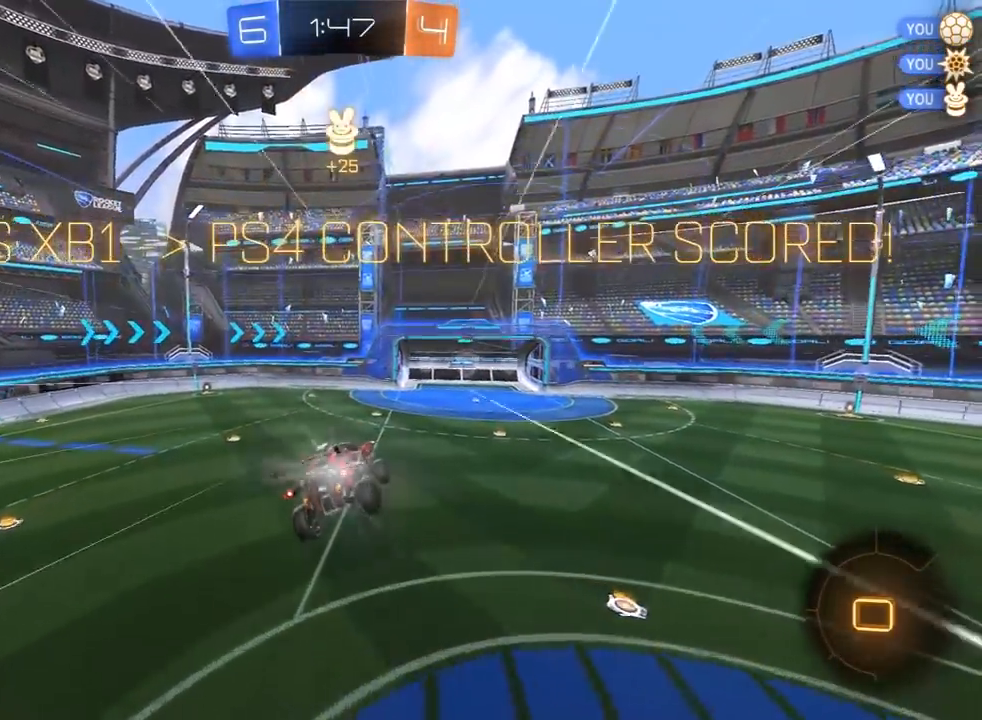
{"dt_ms": 500, "buttons": ["R1"], "left_stick": "left", "right_stick": "center", "events": [[67, "L1", "up"], [67, "left_stick", "center"], [350, "left_stick", "left"], [450, "R1", "down"]]}
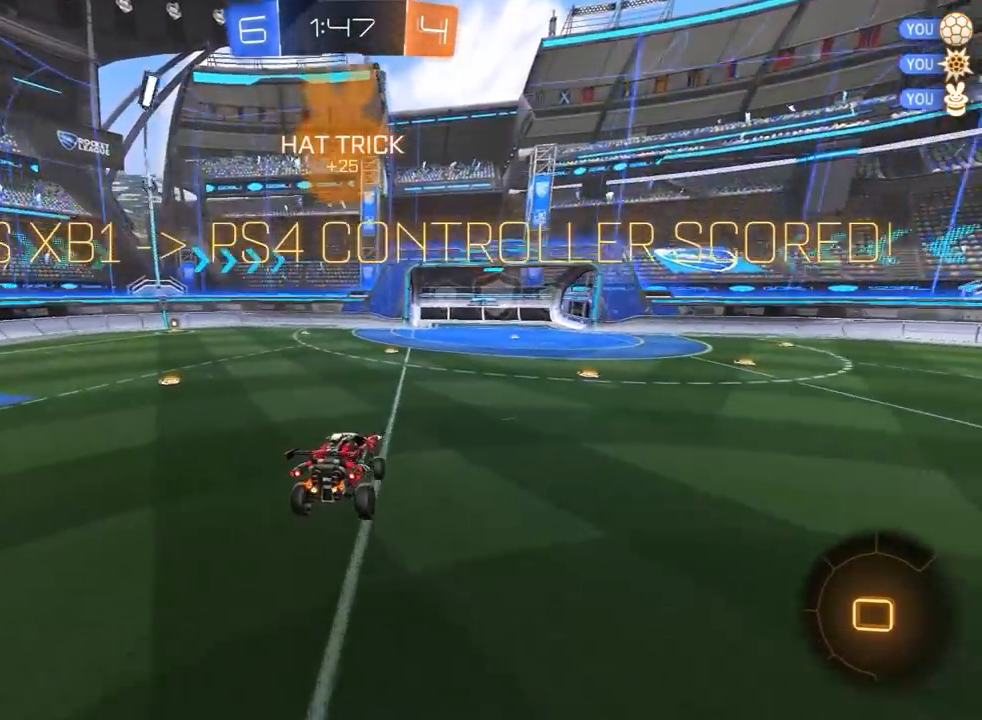
{"dt_ms": 500, "buttons": ["L1", "R1"], "left_stick": "up-right", "right_stick": "center", "events": [[217, "left_stick", "right"], [250, "CROSS", "down"], [283, "L1", "down"], [317, "CROSS", "up"], [367, "CROSS", "down"], [367, "left_stick", "up-right"], [483, "CROSS", "up"]]}
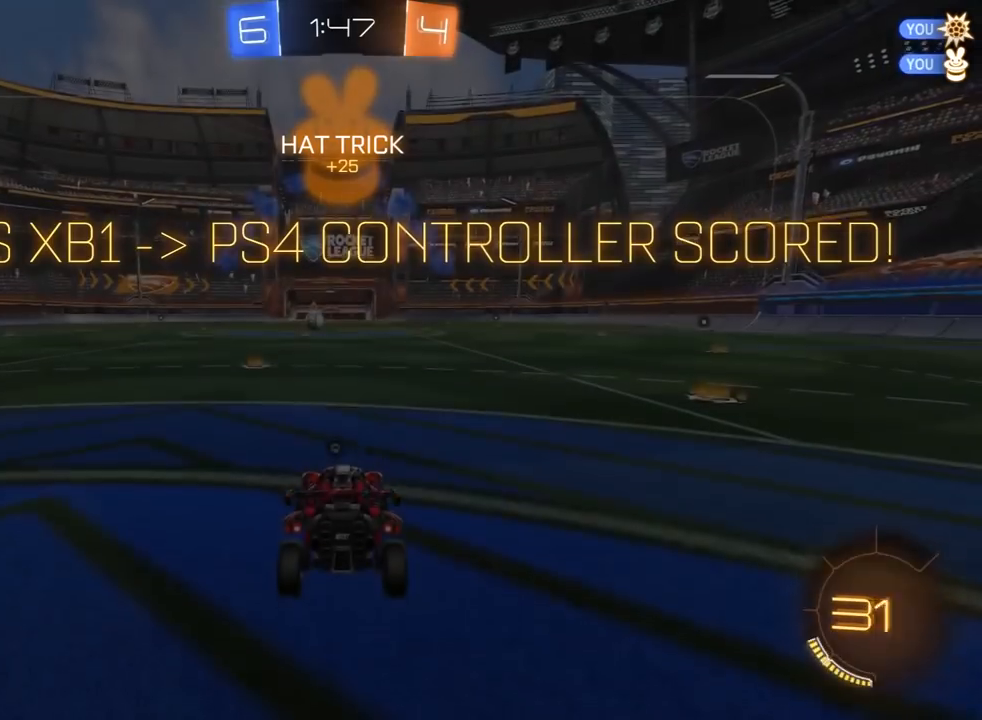
{"dt_ms": 500, "buttons": ["R1"], "left_stick": "center", "right_stick": "center", "events": [[50, "L1", "up"], [67, "left_stick", "center"], [100, "CROSS", "down"], [183, "CROSS", "up"], [367, "L3", "down"], [383, "TRIANGLE", "down"], [483, "L3", "up"], [483, "TRIANGLE", "up"]]}
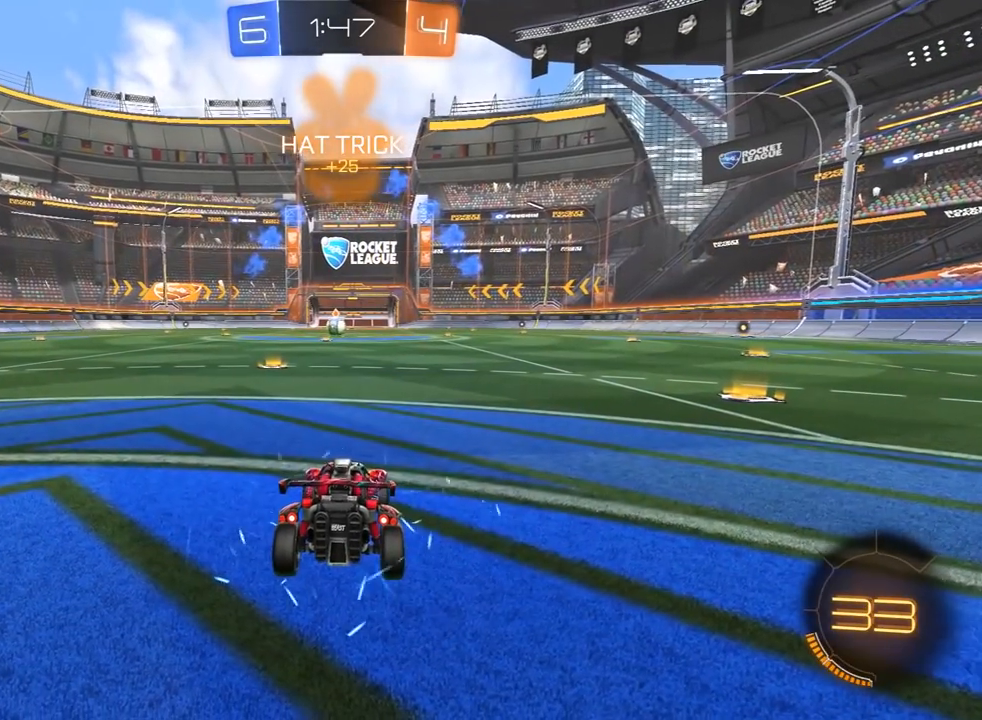
{"dt_ms": 500, "buttons": ["R1"], "left_stick": "center", "right_stick": "center", "events": []}
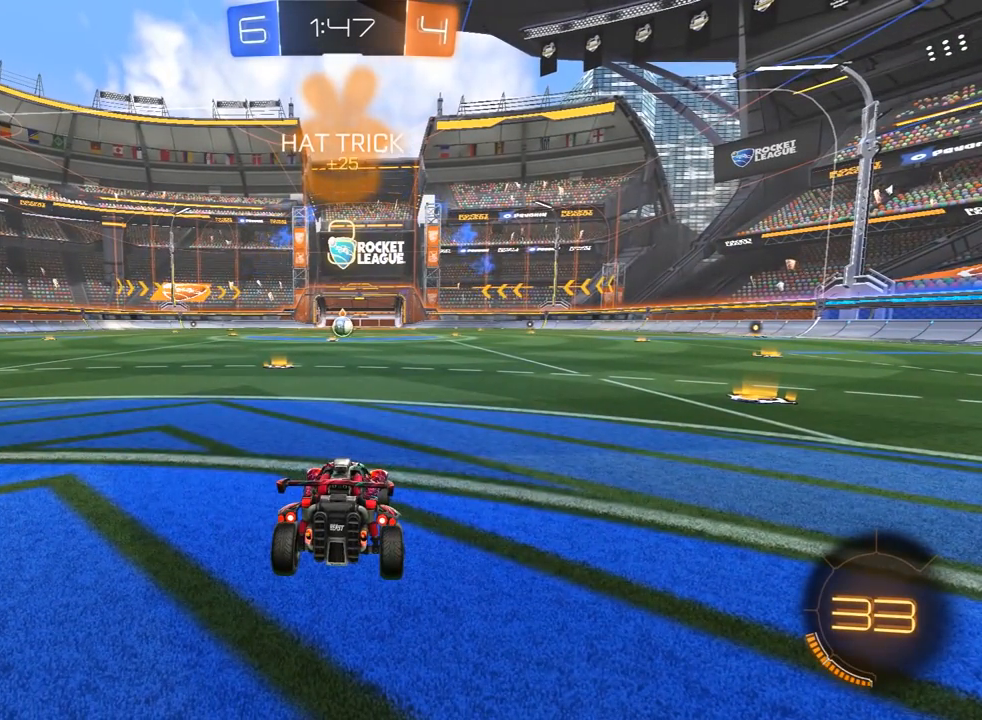
{"dt_ms": 500, "buttons": ["R1"], "left_stick": "center", "right_stick": "center", "events": []}
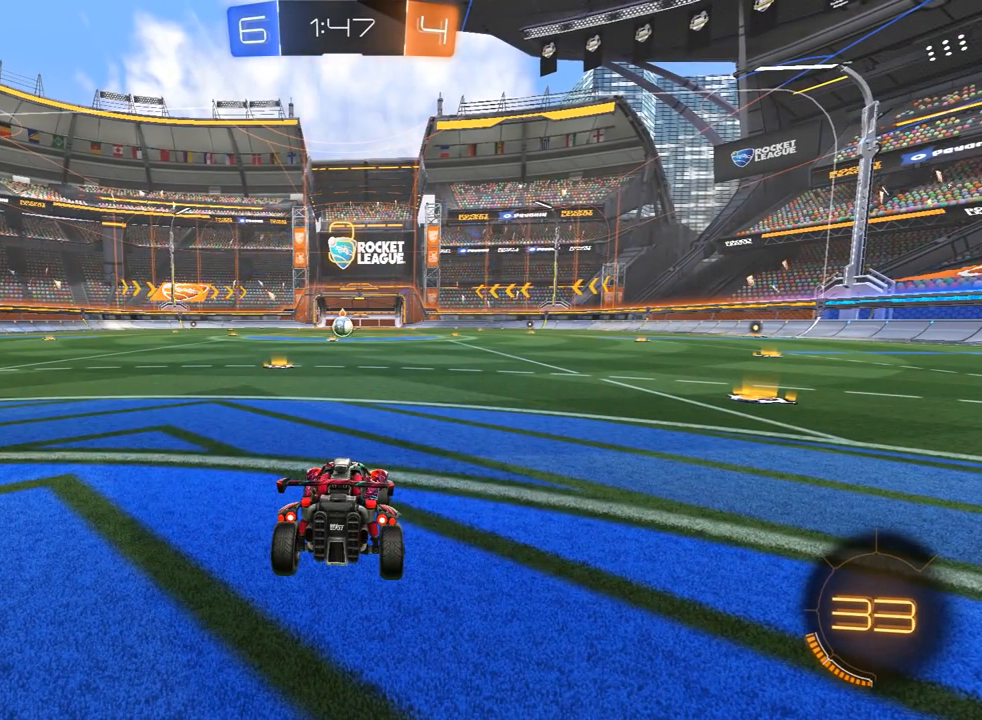
{"dt_ms": 500, "buttons": ["R1"], "left_stick": "center", "right_stick": "center", "events": [[100, "R1", "up"], [233, "R1", "down"]]}
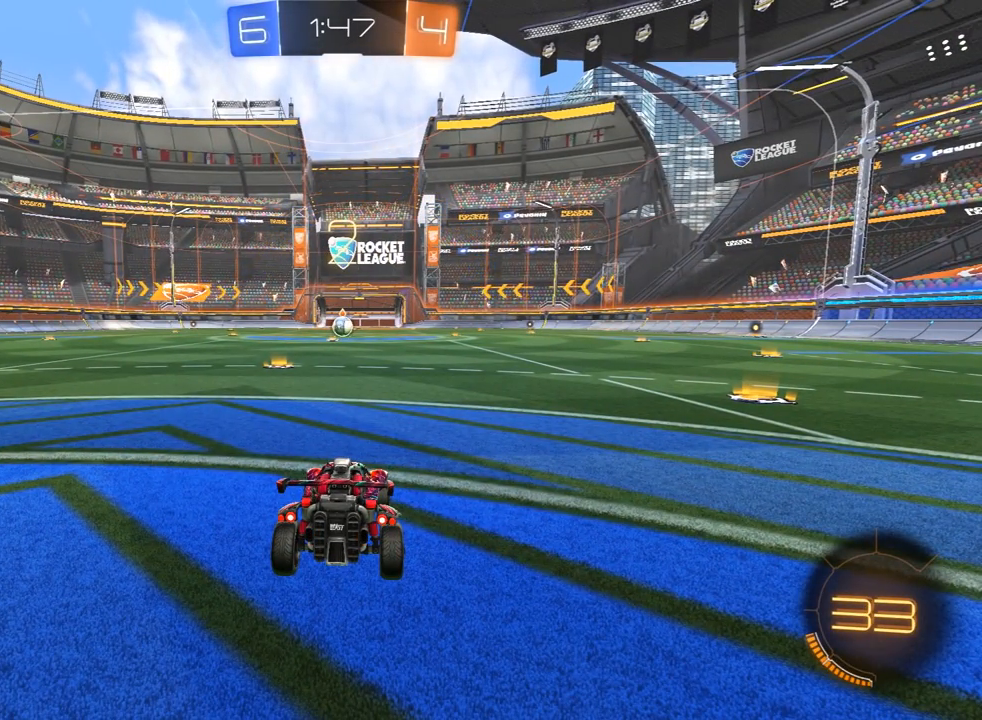
{"dt_ms": 500, "buttons": ["R1"], "left_stick": "center", "right_stick": "center", "events": []}
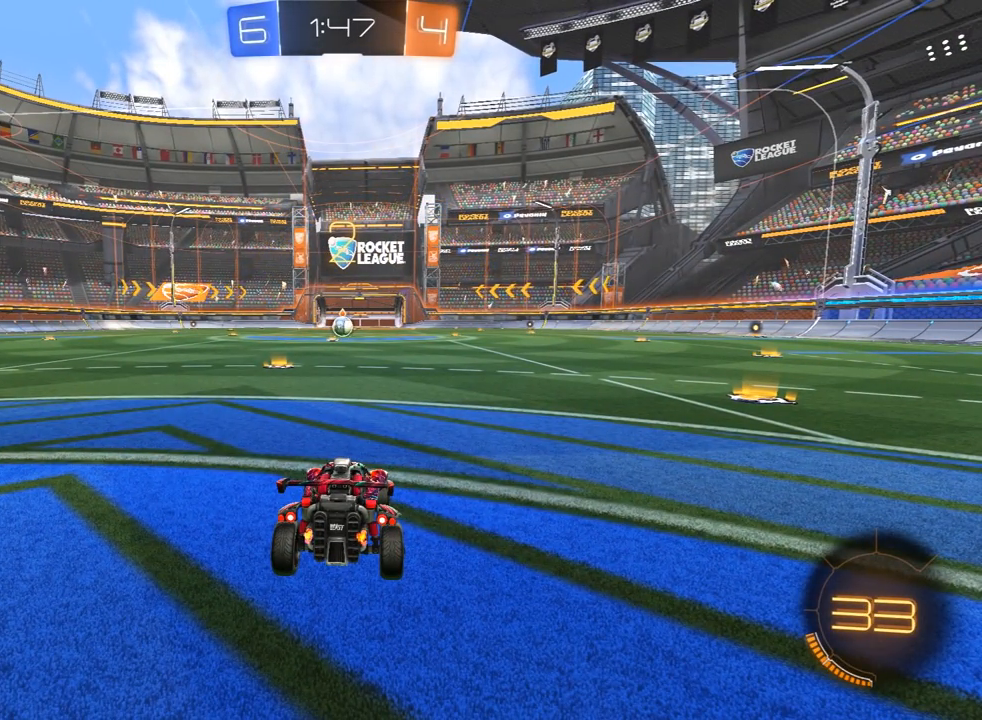
{"dt_ms": 500, "buttons": ["TRIANGLE", "R1"], "left_stick": "center", "right_stick": "center", "events": [[450, "TRIANGLE", "down"]]}
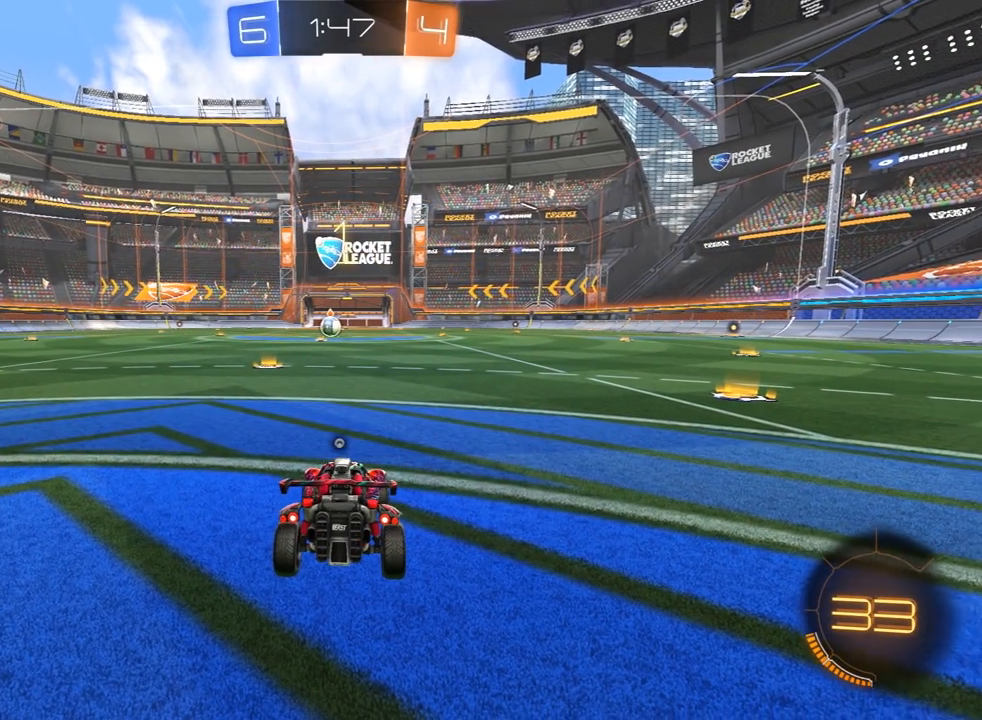
{"dt_ms": 500, "buttons": ["R1"], "left_stick": "center", "right_stick": "center", "events": [[100, "TRIANGLE", "up"]]}
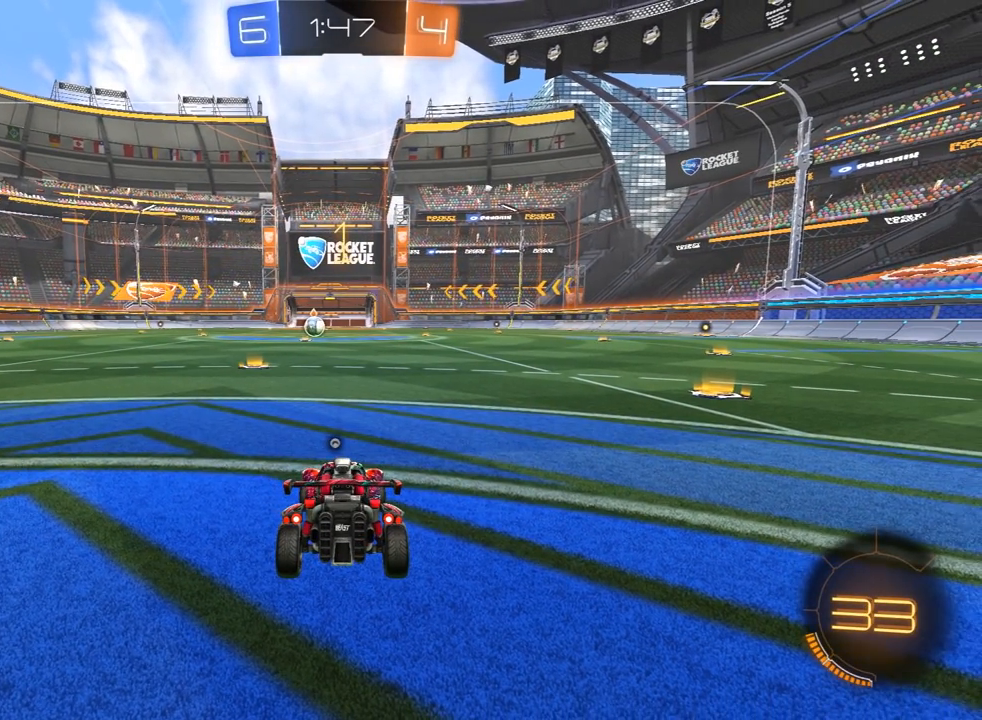
{"dt_ms": 500, "buttons": ["R1"], "left_stick": "up-left", "right_stick": "center", "events": [[483, "left_stick", "up-left"]]}
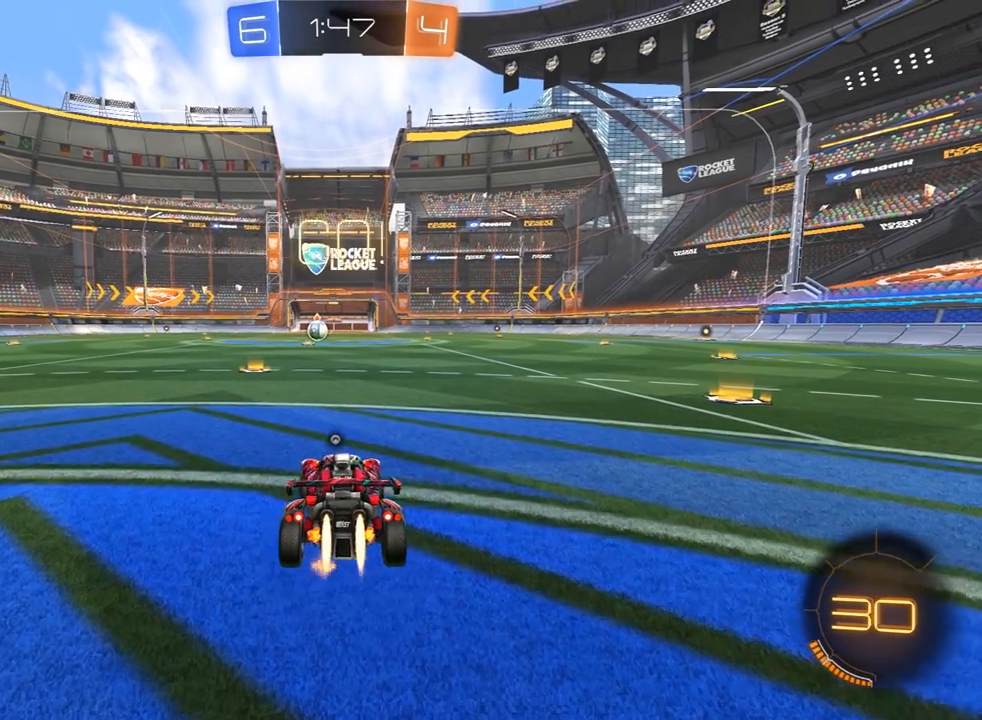
{"dt_ms": 500, "buttons": ["R1"], "left_stick": "up-left", "right_stick": "center", "events": [[67, "left_stick", "center"], [500, "left_stick", "up-left"]]}
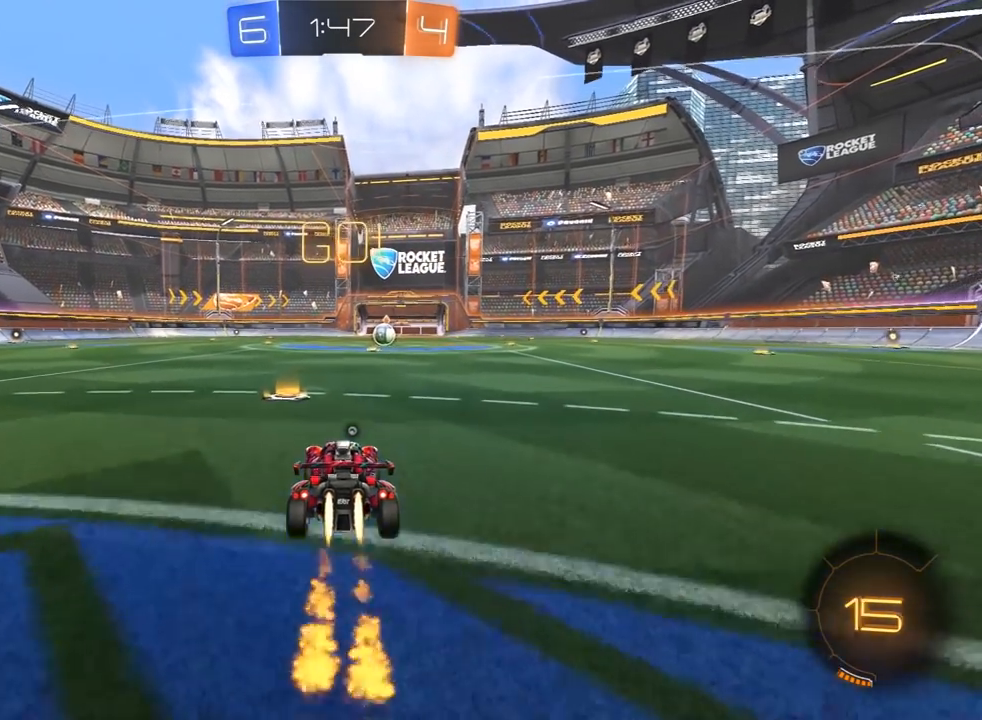
{"dt_ms": 500, "buttons": ["L1", "R1", "L3"], "left_stick": "up-right", "right_stick": "center", "events": [[117, "CROSS", "down"], [167, "CROSS", "up"], [167, "left_stick", "right"], [217, "L1", "down"], [233, "CROSS", "down"], [233, "L3", "down"], [250, "left_stick", "up-right"], [283, "TRIANGLE", "down"], [300, "CROSS", "up"], [383, "TRIANGLE", "up"]]}
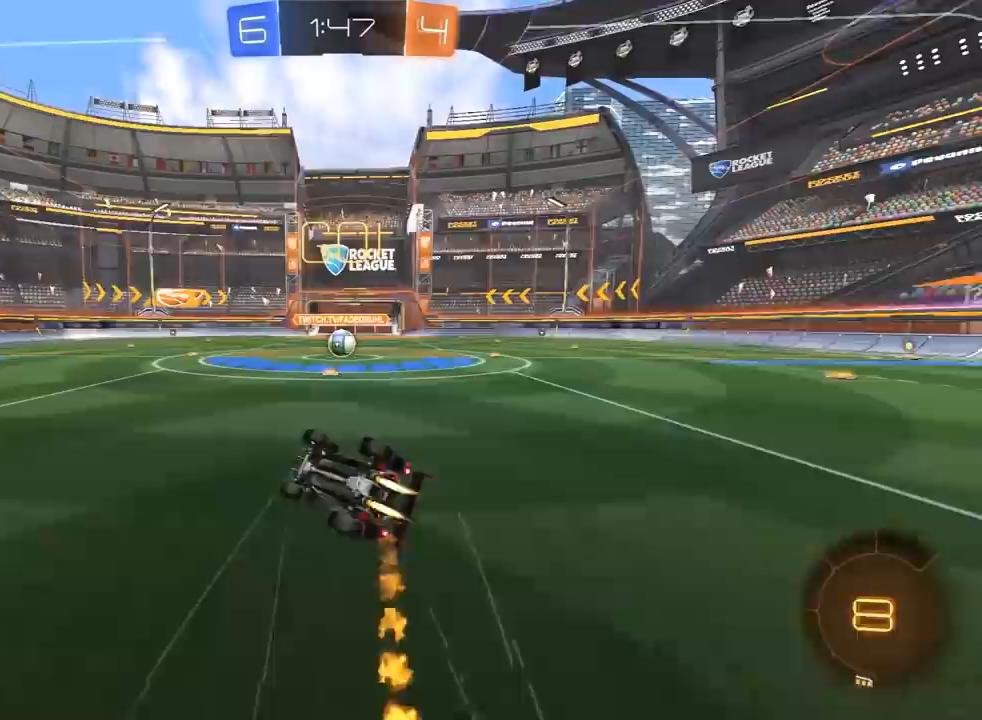
{"dt_ms": 500, "buttons": [], "left_stick": "up-right", "right_stick": "center", "events": [[250, "R1", "up"], [300, "L3", "up"], [333, "L1", "up"]]}
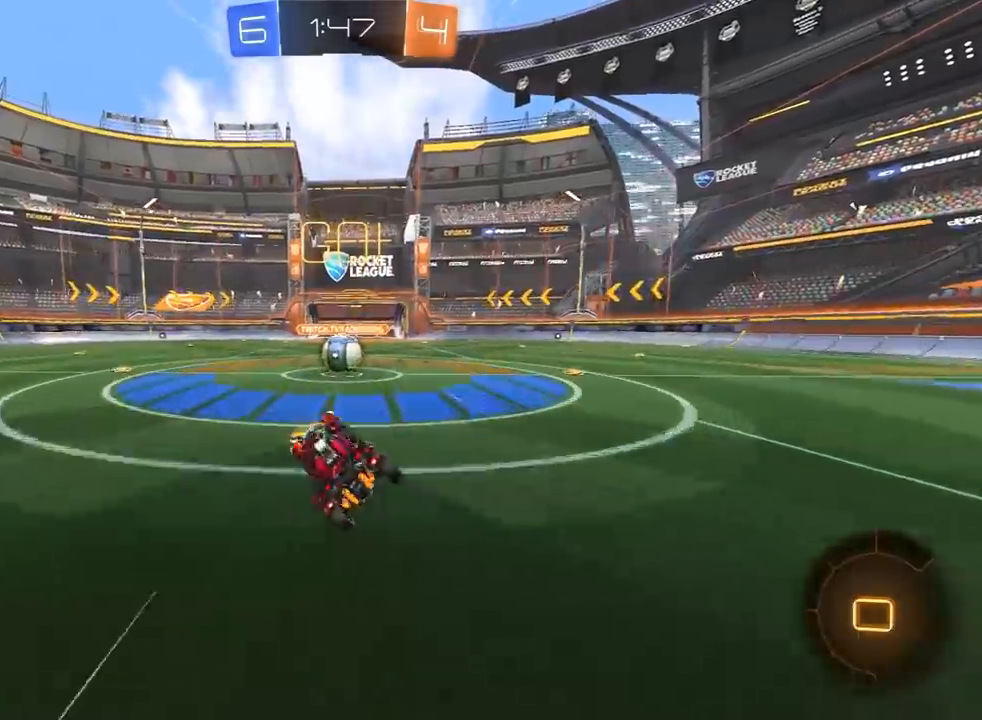
{"dt_ms": 500, "buttons": [], "left_stick": "up-left", "right_stick": "center", "events": [[83, "left_stick", "center"], [400, "CROSS", "down"], [483, "CROSS", "up"], [500, "left_stick", "up-left"]]}
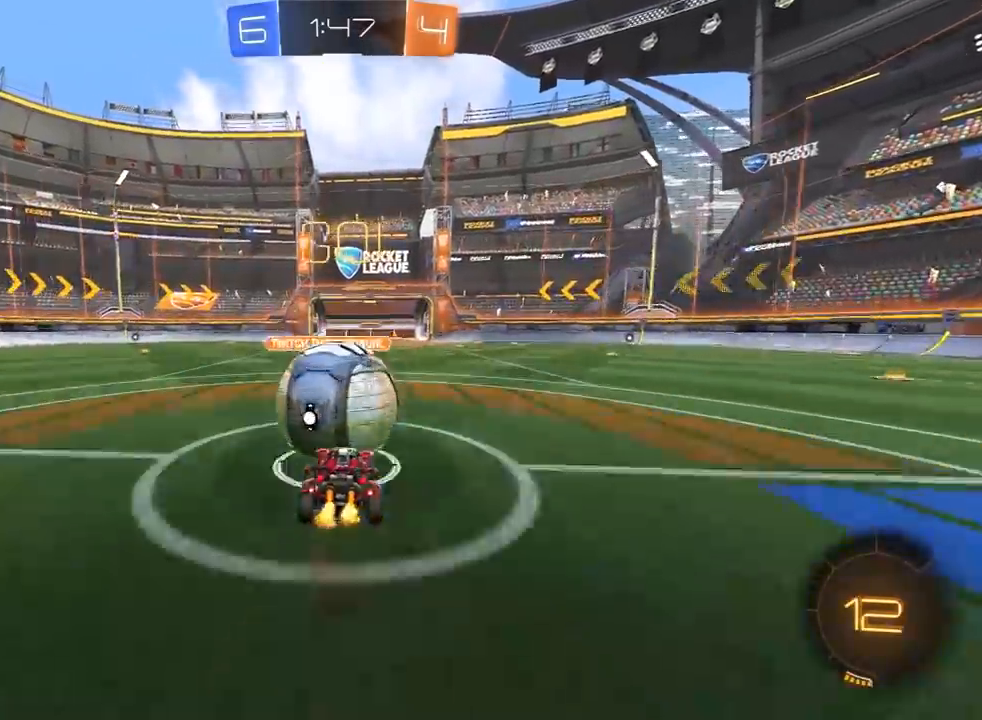
{"dt_ms": 500, "buttons": ["L1"], "left_stick": "left", "right_stick": "center", "events": [[33, "L1", "down"], [33, "L3", "down"], [50, "CROSS", "down"], [67, "left_stick", "left"], [133, "CROSS", "up"], [133, "TRIANGLE", "down"], [200, "TRIANGLE", "up"], [283, "TRIANGLE", "down"], [400, "TRIANGLE", "up"], [450, "L3", "up"]]}